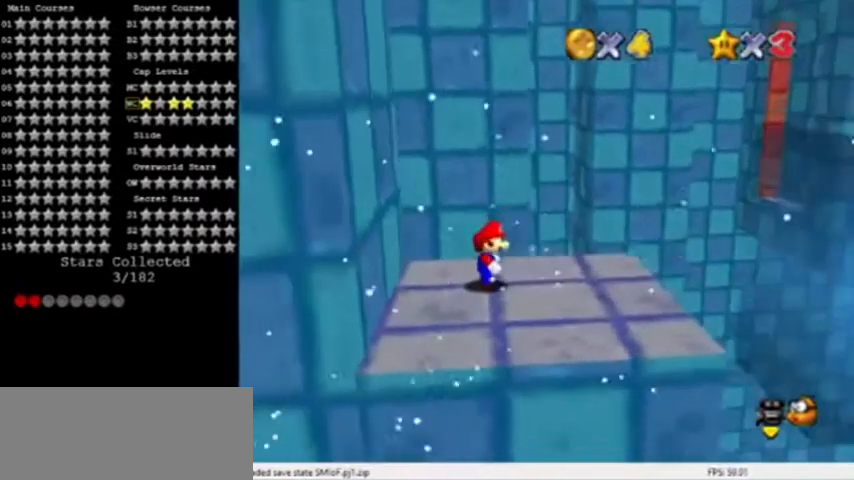
Gameplay with a controller (Nintendo layout); each line is a JSON object with the inputs held at the frame after it. "events" lists button and stick changes between this image and that frame as [ms after this image, input, new state], when the widget could be followed in between. Not read: L3 R3.
{"buttons": [], "left_stick": "right", "events": [[33, "left_stick", "right"], [167, "A", "down"], [267, "A", "up"], [267, "left_stick", "center"], [334, "left_stick", "right"]]}
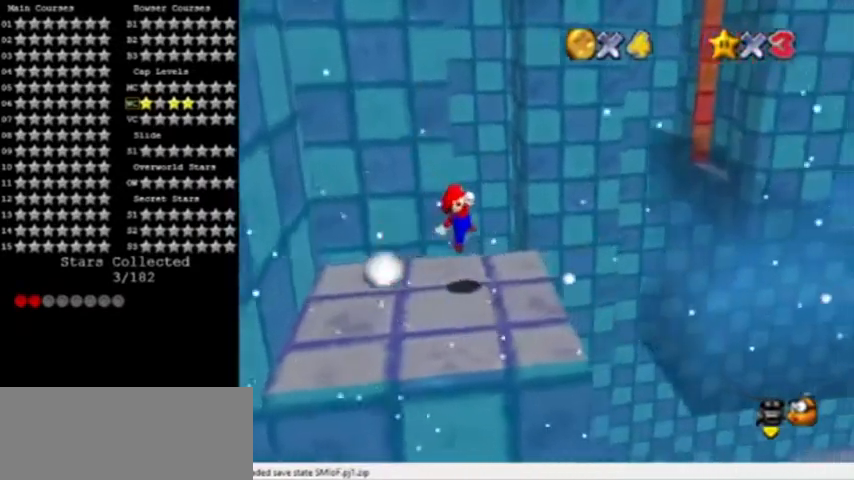
{"buttons": ["A"], "left_stick": "right", "events": [[234, "A", "down"]]}
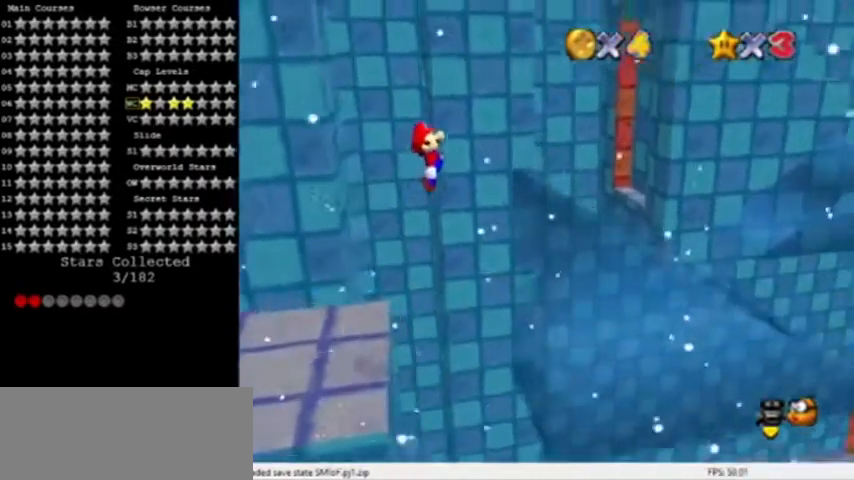
{"buttons": [], "left_stick": "left", "events": [[100, "left_stick", "center"], [167, "left_stick", "left"], [233, "B", "down"], [300, "left_stick", "center"], [367, "left_stick", "left"], [400, "A", "up"], [434, "B", "up"]]}
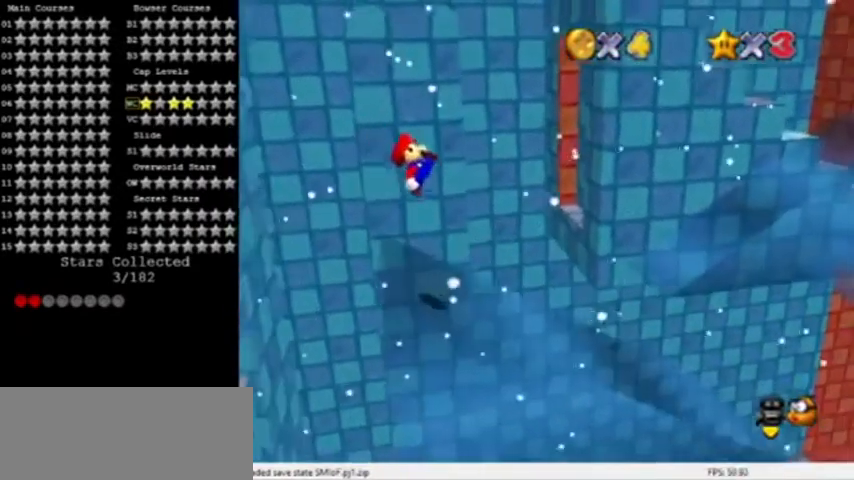
{"buttons": [], "left_stick": "right", "events": [[301, "left_stick", "right"]]}
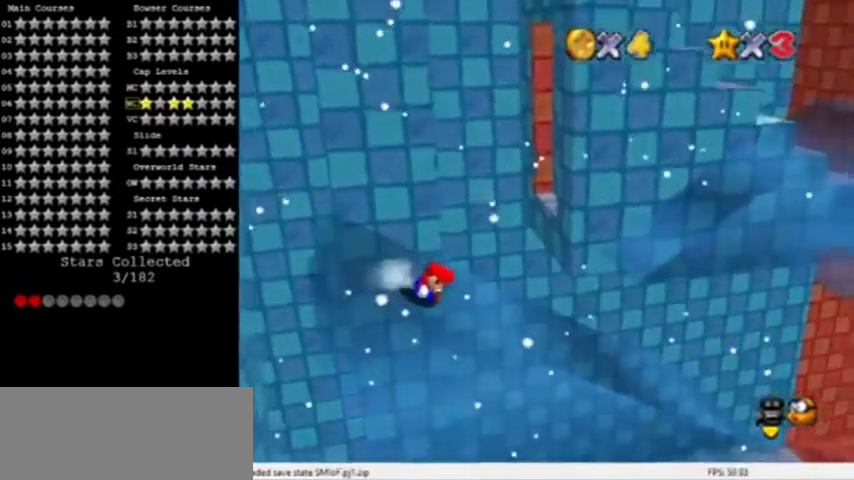
{"buttons": ["A"], "left_stick": "right", "events": [[467, "A", "down"]]}
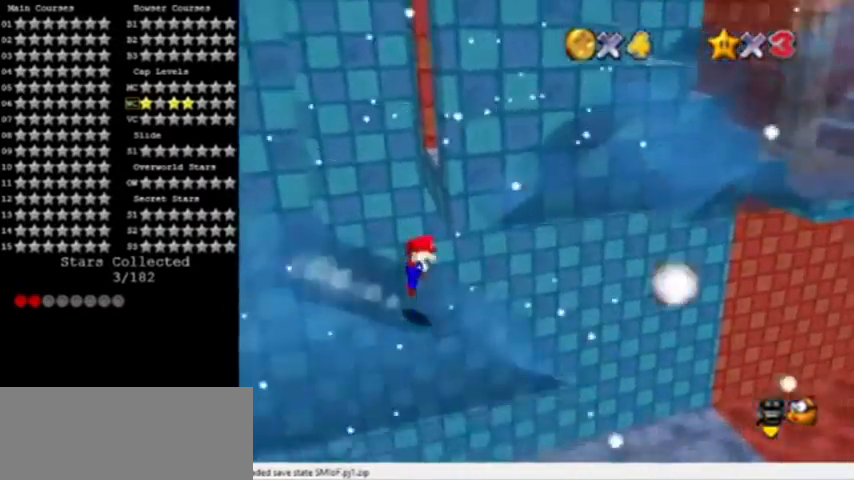
{"buttons": ["A"], "left_stick": "right", "events": []}
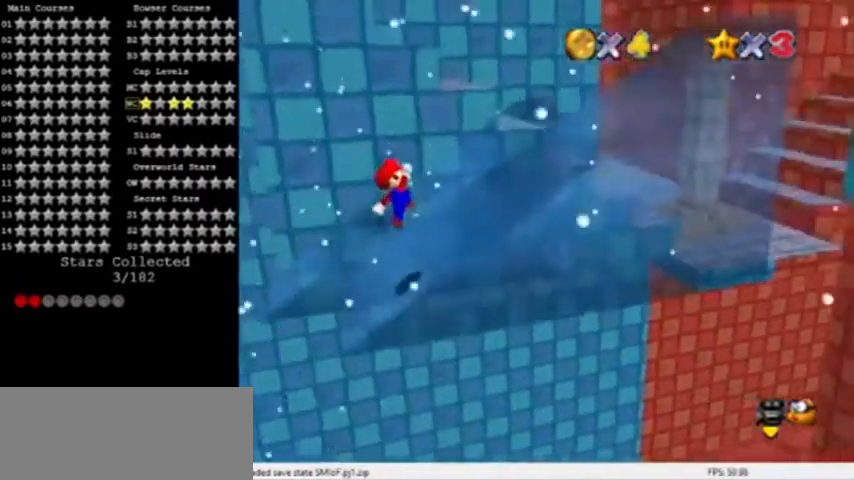
{"buttons": [], "left_stick": "right", "events": [[100, "A", "up"], [133, "A", "down"], [434, "A", "up"]]}
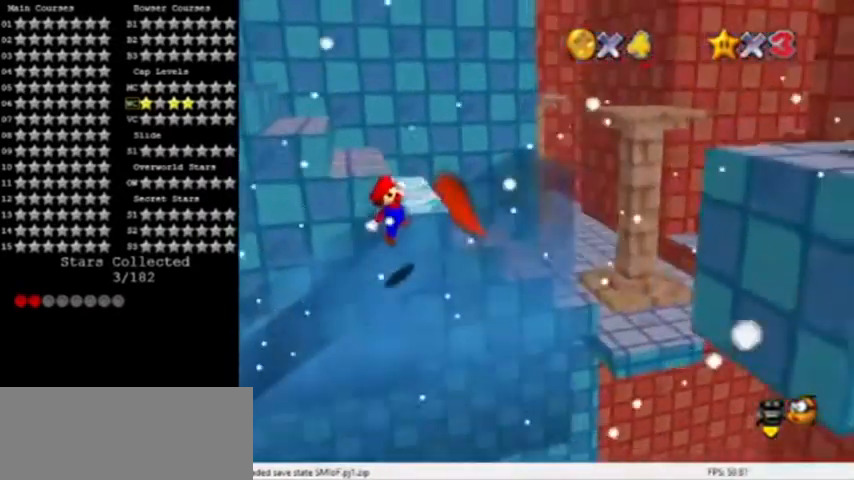
{"buttons": ["A", "B"], "left_stick": "right", "events": [[267, "A", "down"], [301, "B", "down"]]}
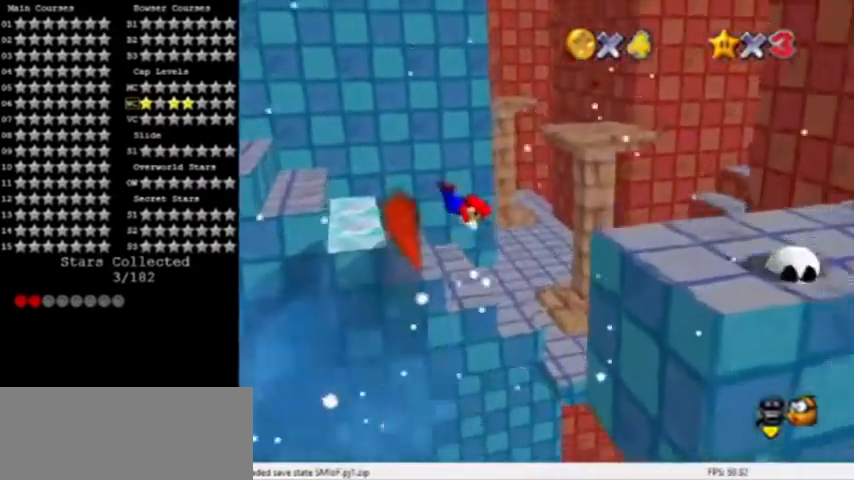
{"buttons": ["B"], "left_stick": "right", "events": [[233, "A", "up"], [233, "B", "up"], [500, "B", "down"]]}
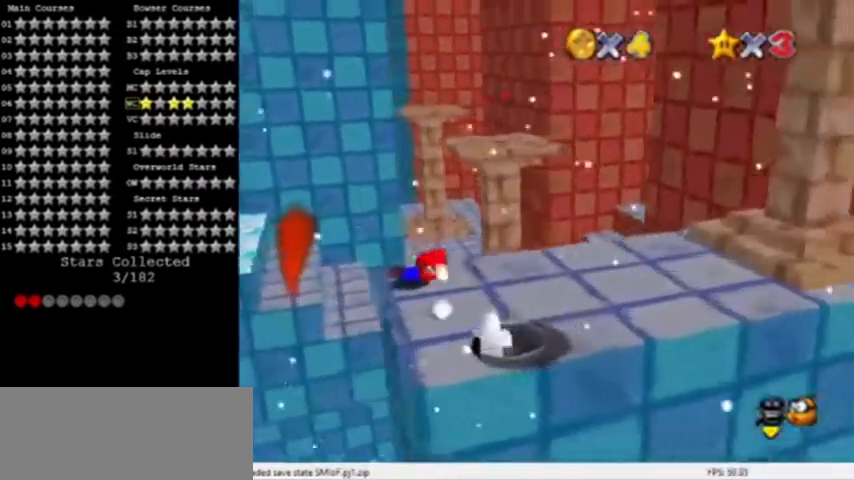
{"buttons": ["C_LEFT"], "left_stick": "center", "events": [[34, "A", "down"], [201, "B", "up"], [234, "A", "up"], [301, "C_LEFT", "down"], [401, "C_LEFT", "up"], [401, "left_stick", "center"], [434, "C_LEFT", "down"]]}
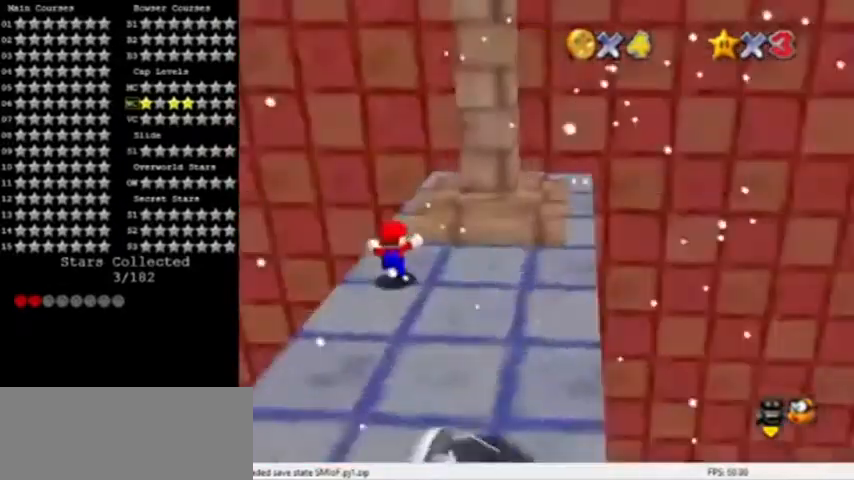
{"buttons": [], "left_stick": "up", "events": [[33, "C_LEFT", "up"], [200, "left_stick", "up"]]}
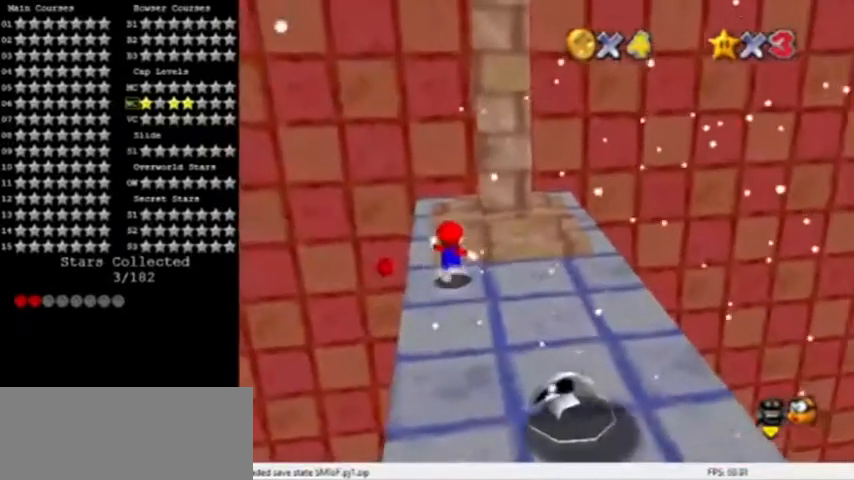
{"buttons": [], "left_stick": "center", "events": [[34, "A", "down"], [134, "C_LEFT", "down"], [167, "A", "up"], [234, "C_LEFT", "up"], [367, "left_stick", "left"], [501, "left_stick", "center"]]}
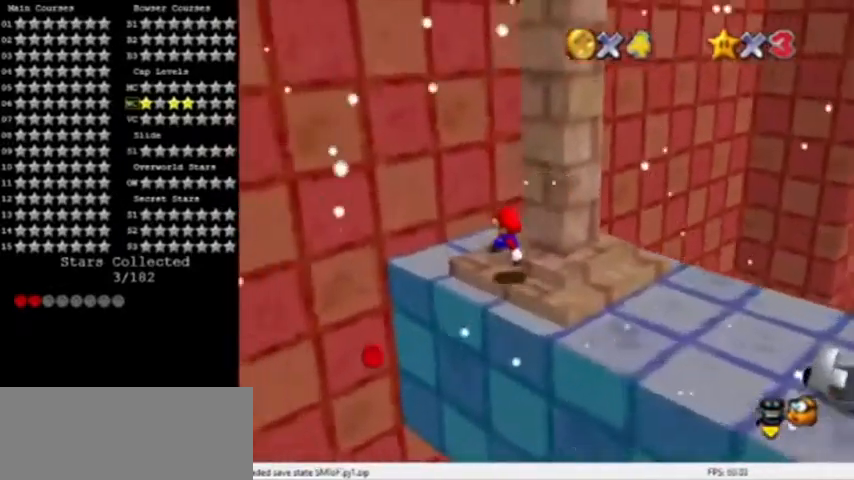
{"buttons": ["C_LEFT"], "left_stick": "down-left", "events": [[300, "A", "down"], [467, "A", "up"], [467, "C_LEFT", "down"], [500, "left_stick", "down-left"]]}
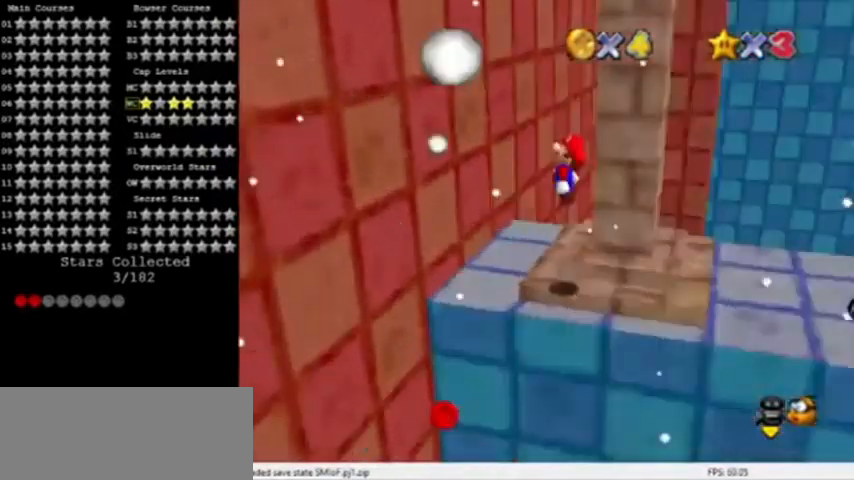
{"buttons": [], "left_stick": "center", "events": [[100, "C_LEFT", "up"], [201, "left_stick", "center"]]}
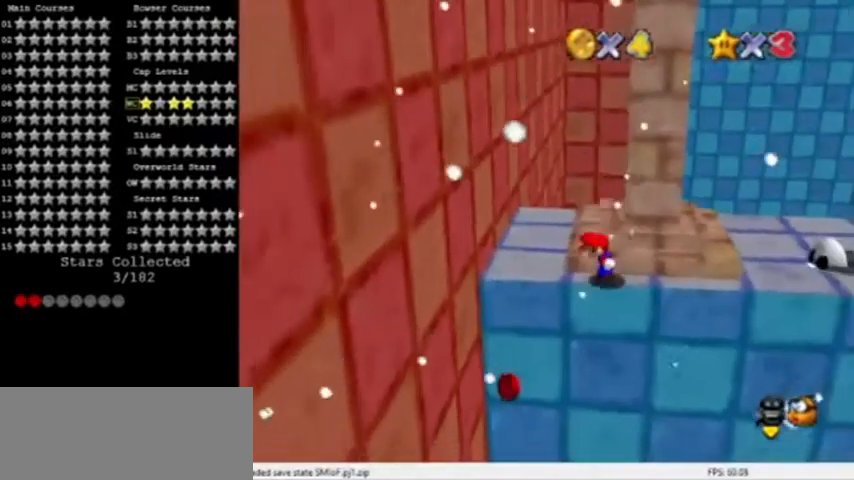
{"buttons": [], "left_stick": "down", "events": [[67, "left_stick", "left"], [200, "A", "down"], [233, "left_stick", "down-left"], [267, "A", "up"], [467, "left_stick", "down"]]}
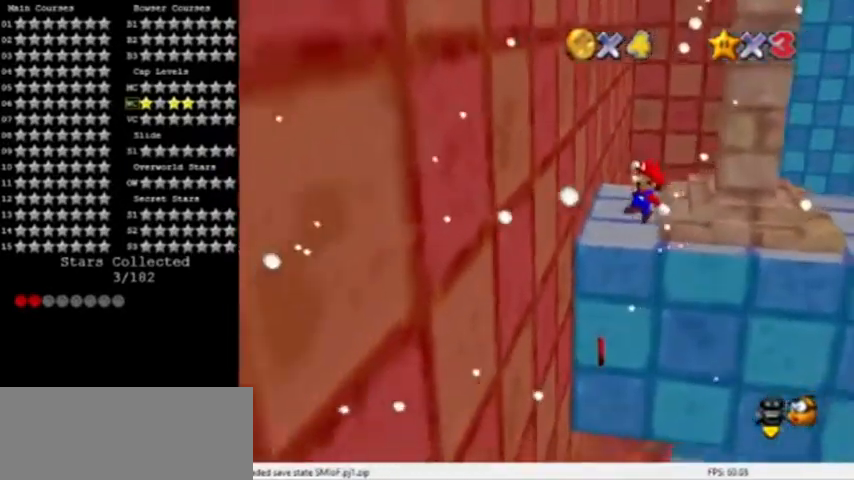
{"buttons": ["A"], "left_stick": "up-left", "events": [[67, "left_stick", "down-left"], [201, "left_stick", "left"], [367, "A", "down"], [434, "left_stick", "up-left"]]}
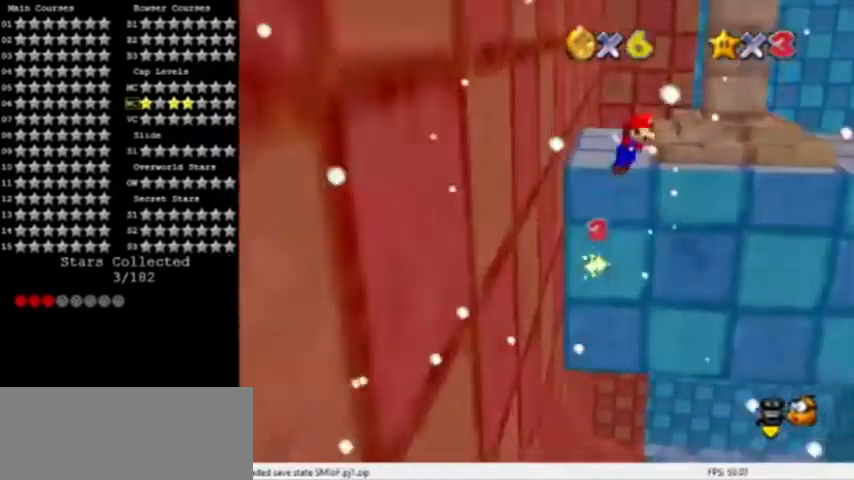
{"buttons": ["A"], "left_stick": "up-left", "events": []}
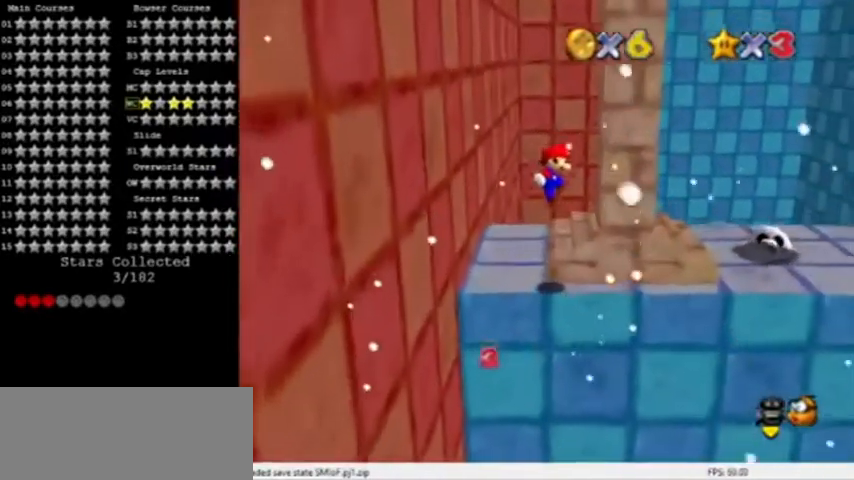
{"buttons": ["A"], "left_stick": "up-right", "events": [[100, "A", "up"], [134, "left_stick", "up"], [301, "A", "down"], [301, "left_stick", "up-right"]]}
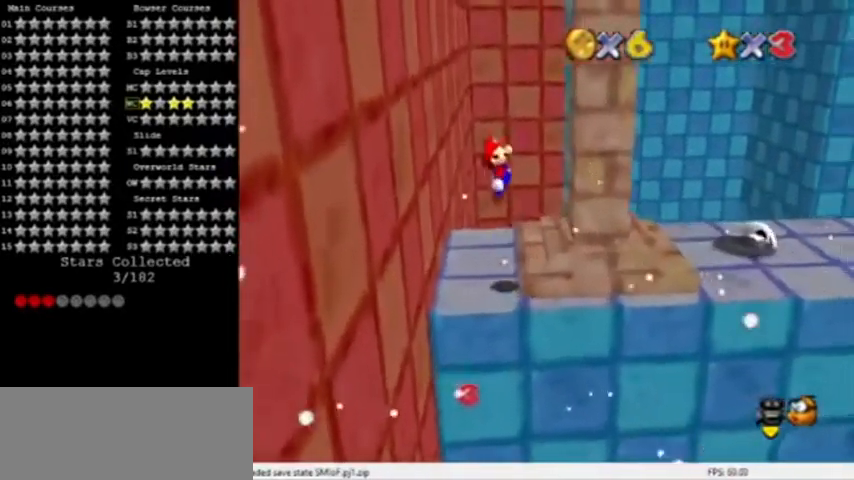
{"buttons": ["A", "B"], "left_stick": "right", "events": [[167, "left_stick", "right"], [300, "left_stick", "up-right"], [400, "B", "down"], [467, "left_stick", "right"]]}
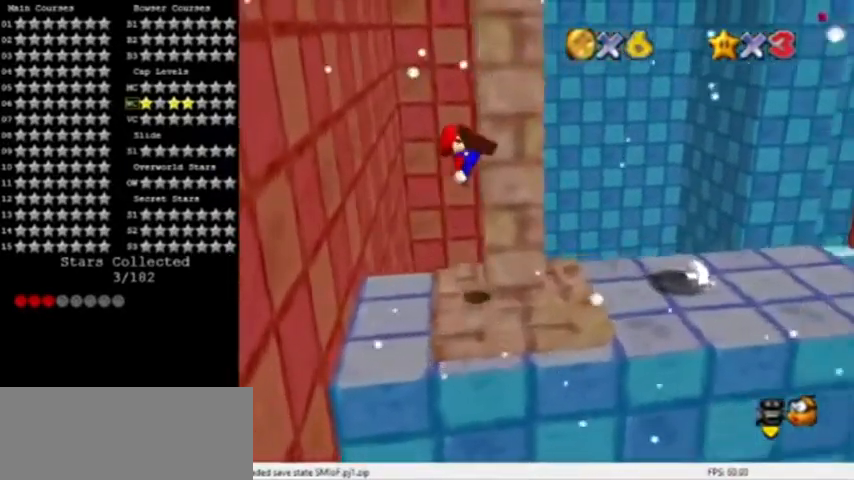
{"buttons": ["A"], "left_stick": "left", "events": [[67, "A", "up"], [67, "B", "up"], [267, "left_stick", "left"], [434, "A", "down"]]}
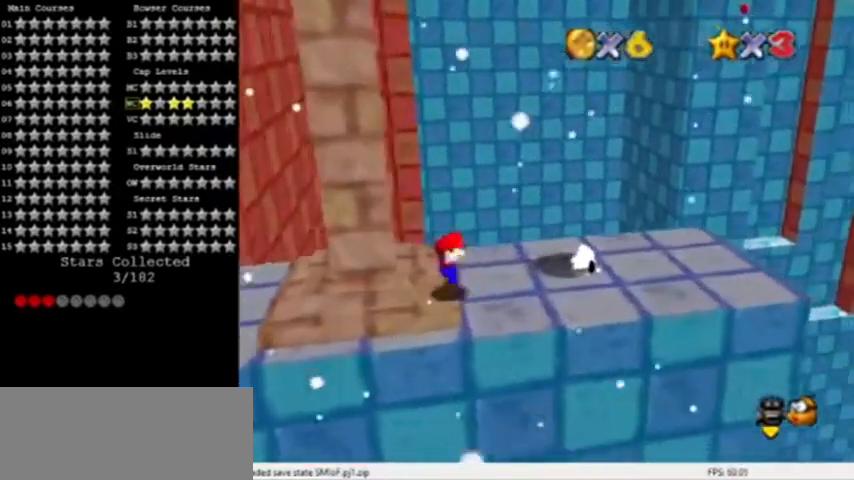
{"buttons": [], "left_stick": "up-left", "events": [[300, "A", "up"], [467, "left_stick", "up-left"]]}
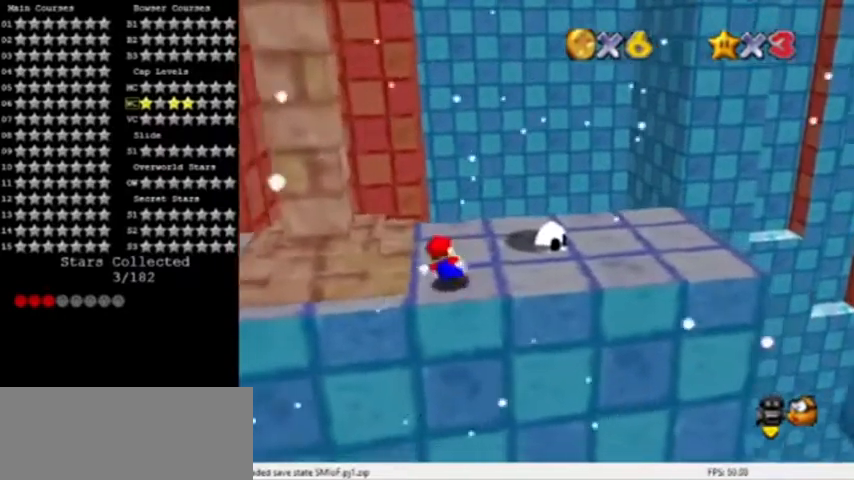
{"buttons": ["A"], "left_stick": "left", "events": [[201, "left_stick", "left"], [301, "A", "down"]]}
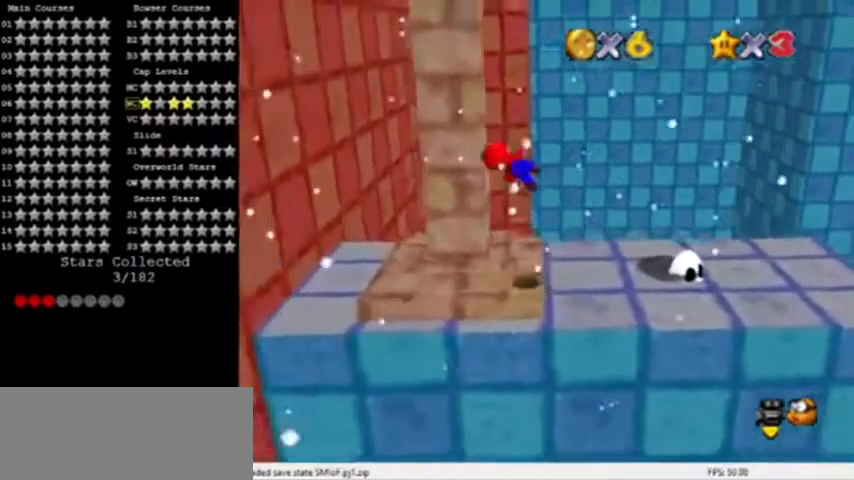
{"buttons": [], "left_stick": "up-left", "events": [[334, "left_stick", "up-left"], [500, "A", "up"]]}
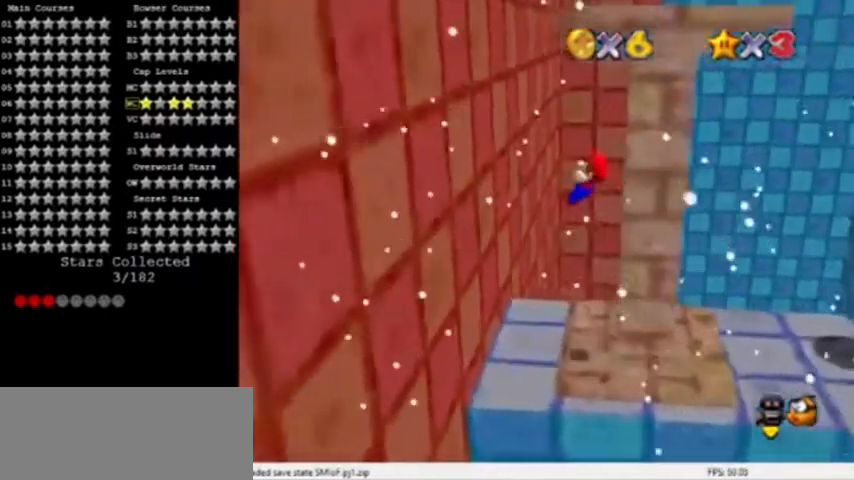
{"buttons": [], "left_stick": "right", "events": [[267, "A", "down"], [301, "left_stick", "up-right"], [401, "A", "up"], [434, "left_stick", "right"]]}
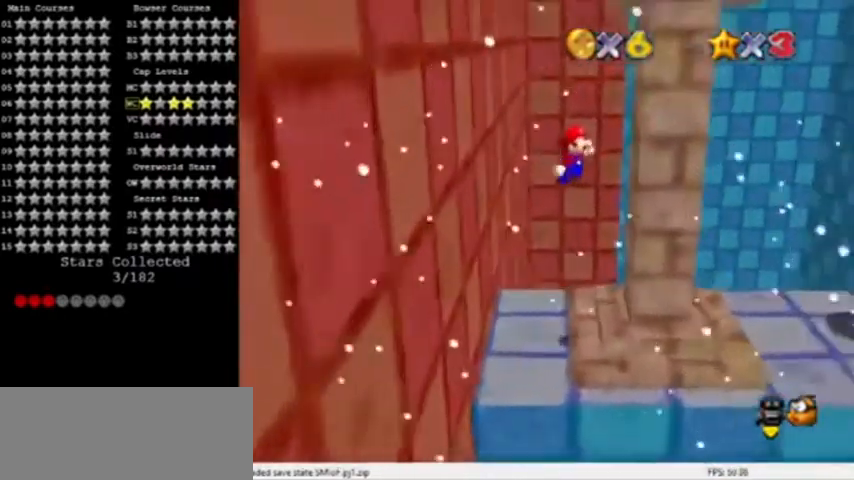
{"buttons": [], "left_stick": "left", "events": [[167, "A", "down"], [200, "left_stick", "left"], [400, "A", "up"]]}
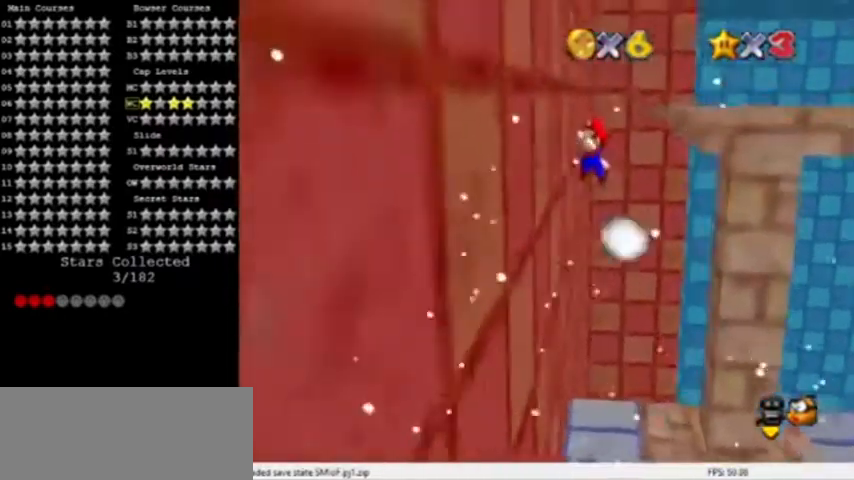
{"buttons": ["C_LEFT"], "left_stick": "left", "events": [[67, "A", "down"], [201, "left_stick", "center"], [401, "A", "up"], [434, "C_LEFT", "down"], [434, "left_stick", "left"]]}
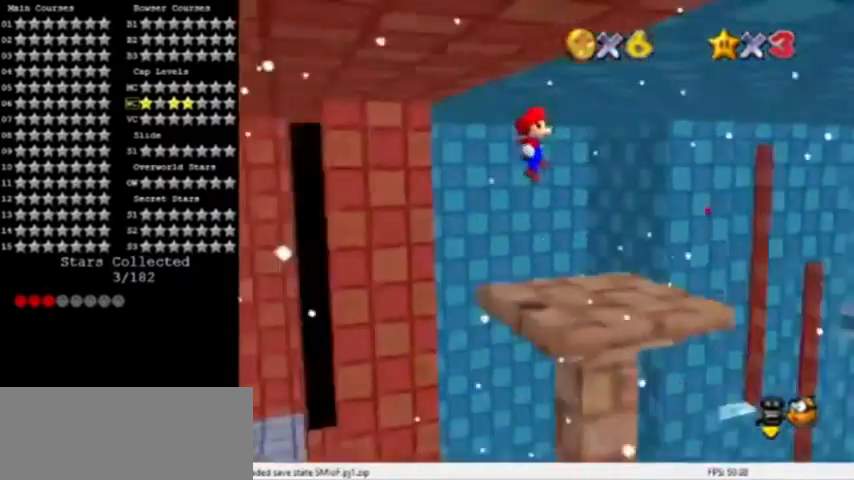
{"buttons": ["C_LEFT"], "left_stick": "center", "events": [[33, "C_LEFT", "up"], [133, "left_stick", "down-left"], [233, "C_LEFT", "down"], [300, "left_stick", "center"], [334, "C_LEFT", "up"], [434, "C_LEFT", "down"]]}
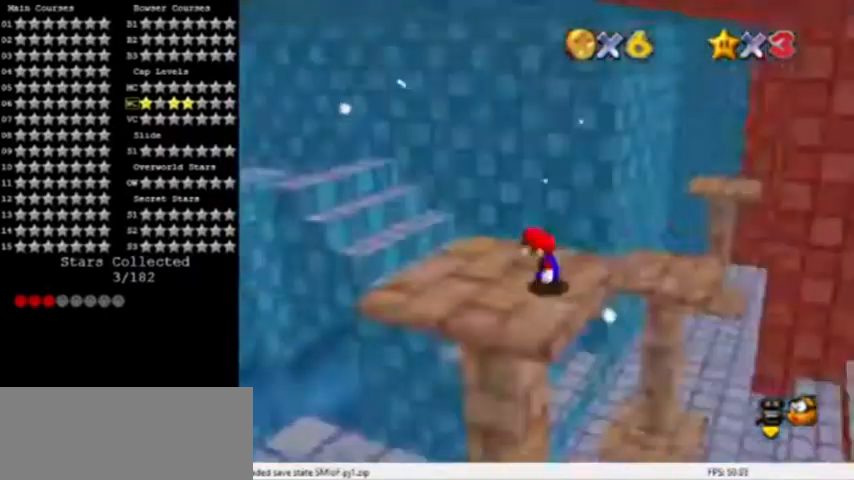
{"buttons": [], "left_stick": "center", "events": [[100, "C_LEFT", "up"]]}
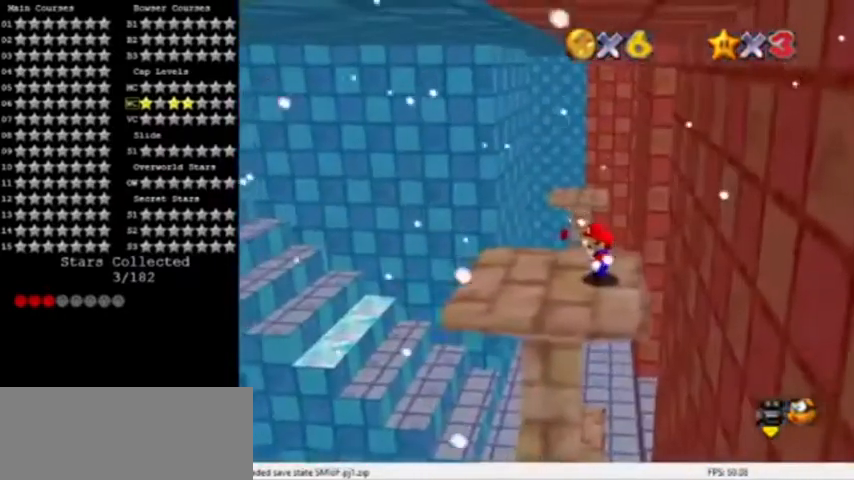
{"buttons": [], "left_stick": "up-left", "events": [[100, "left_stick", "down-left"], [266, "left_stick", "left"], [467, "left_stick", "up-left"]]}
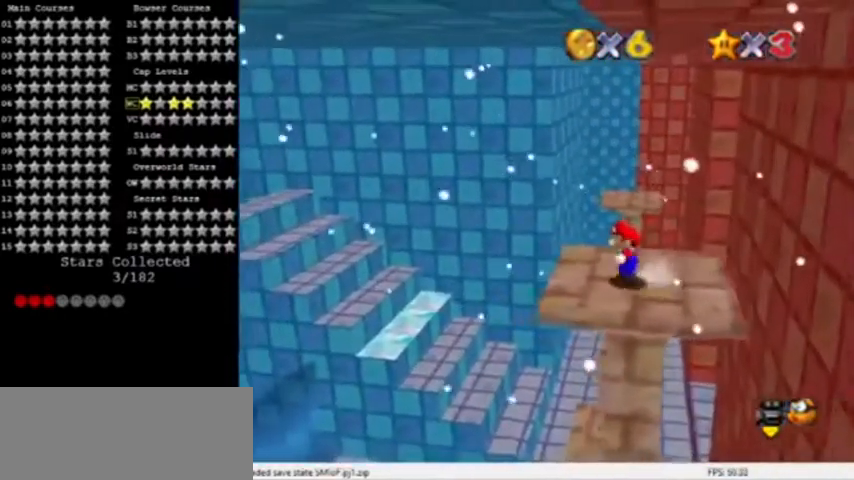
{"buttons": ["A"], "left_stick": "up", "events": [[133, "left_stick", "up"], [334, "Z", "down"], [400, "A", "down"], [467, "Z", "up"]]}